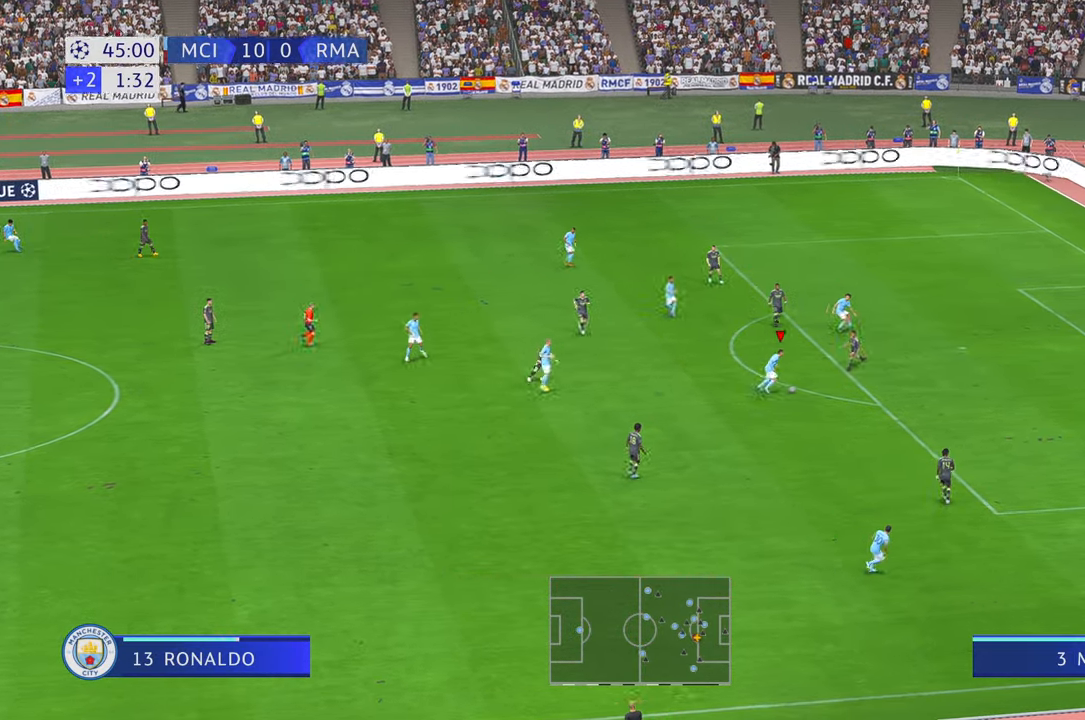
Gameplay with a controller (Xbox layout); each line is a JSON object with the inputs held at the frame after it. "events" lists button and stick changes between this image and that frame as [ms after this image, input, new state], when the widget could be followed in between. Not read: L3 R3.
{"buttons": ["R2"], "left_stick": "right", "right_stick": "center", "events": []}
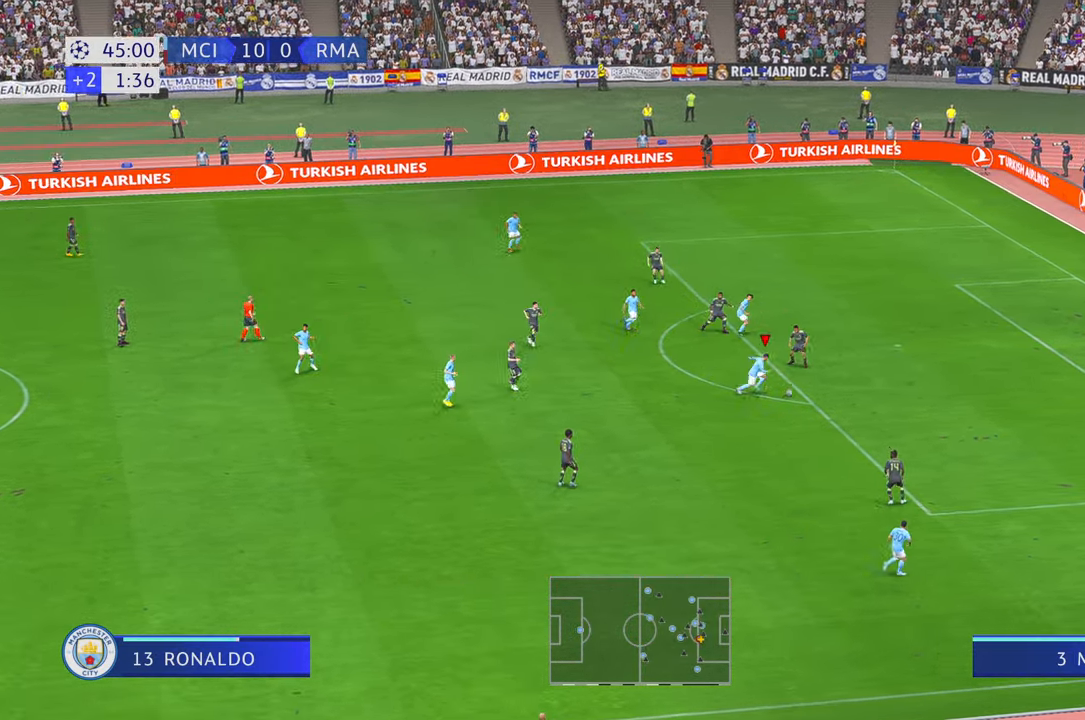
{"buttons": ["B"], "left_stick": "up", "right_stick": "center", "events": [[250, "R2", "up"], [267, "left_stick", "up-right"], [367, "B", "down"], [433, "left_stick", "up"]]}
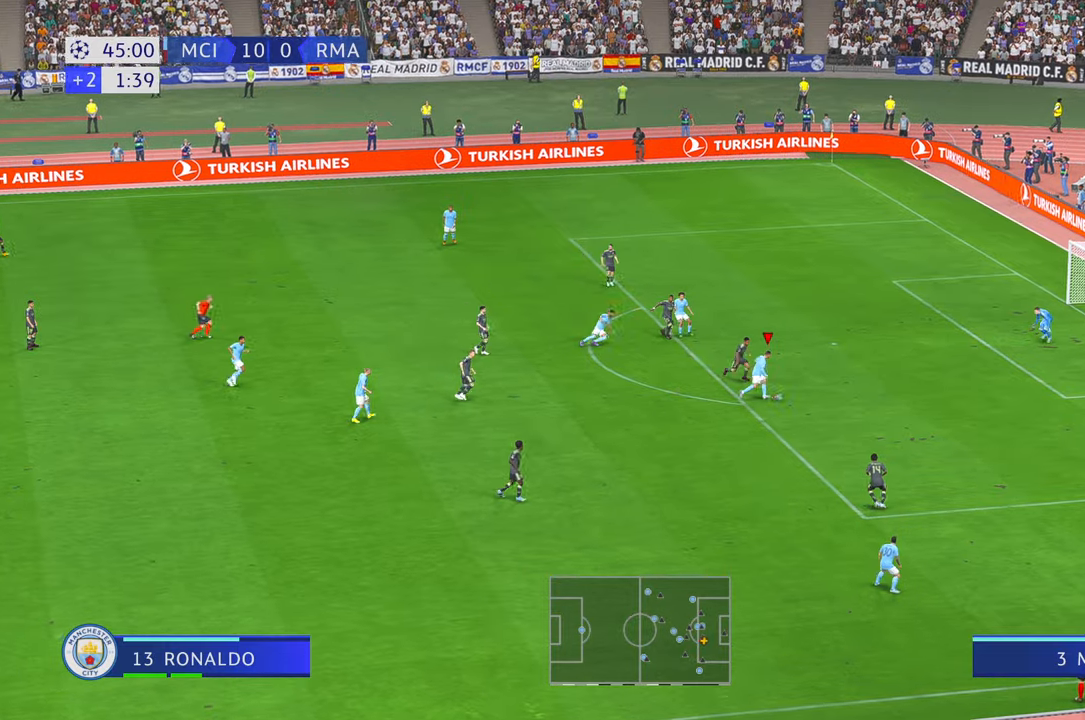
{"buttons": [], "left_stick": "up", "right_stick": "center", "events": [[33, "B", "up"]]}
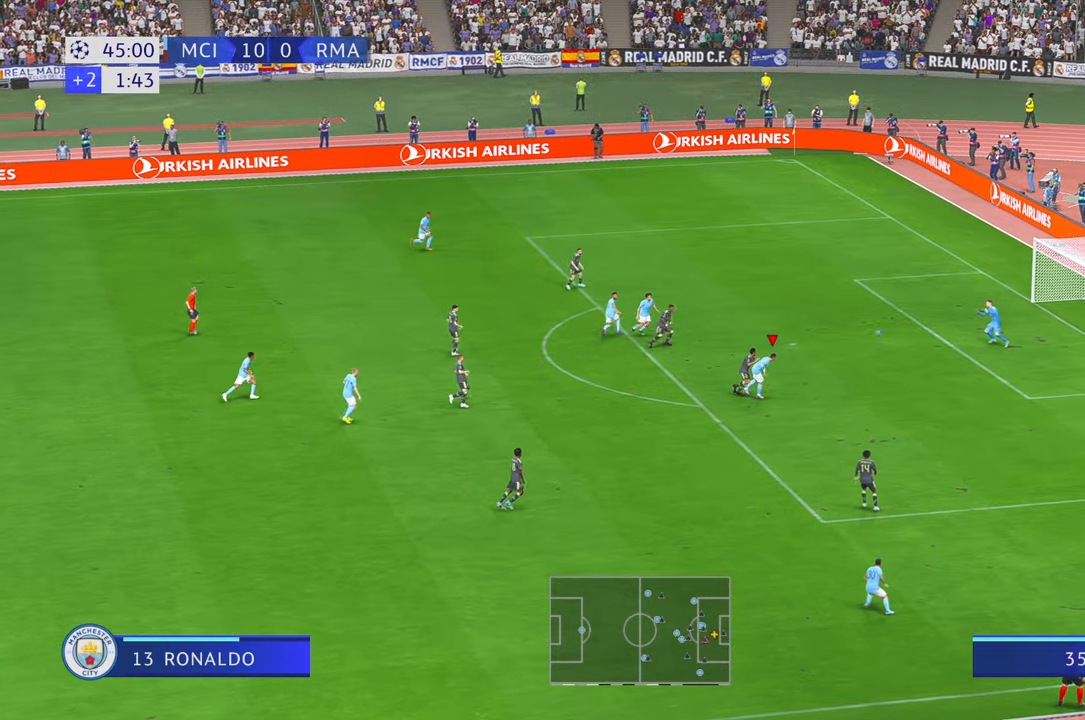
{"buttons": [], "left_stick": "center", "right_stick": "center", "events": [[17, "left_stick", "center"]]}
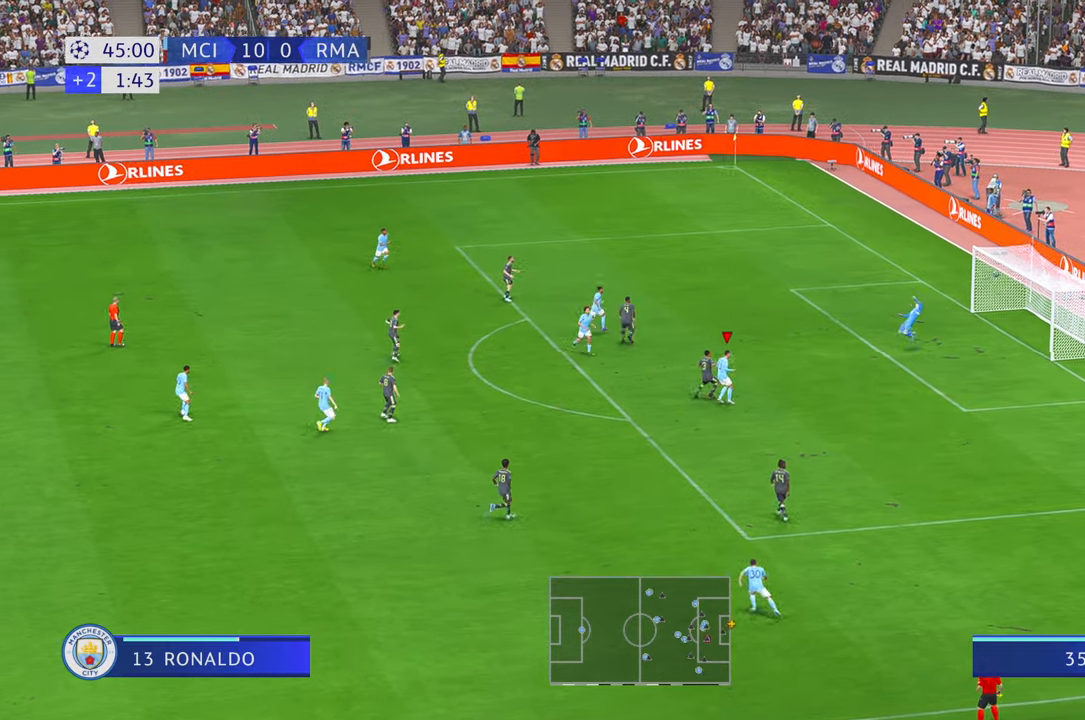
{"buttons": [], "left_stick": "center", "right_stick": "center", "events": []}
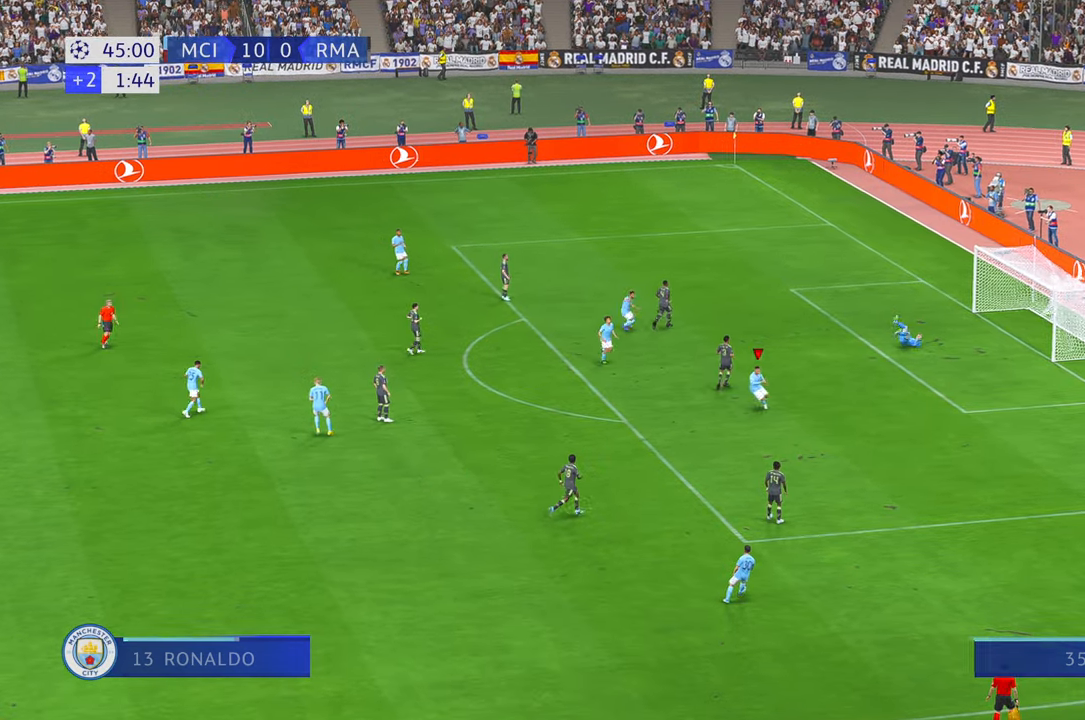
{"buttons": [], "left_stick": "center", "right_stick": "center", "events": []}
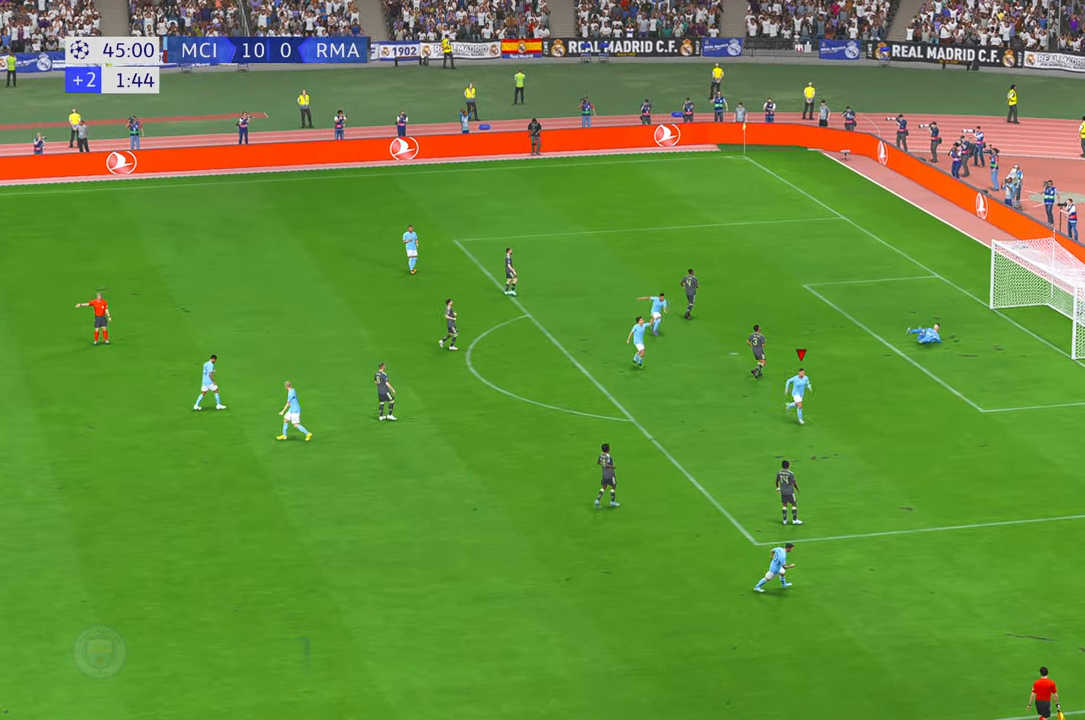
{"buttons": [], "left_stick": "center", "right_stick": "center", "events": [[50, "R1", "down"], [300, "L1", "down"], [450, "L1", "up"], [450, "R1", "up"]]}
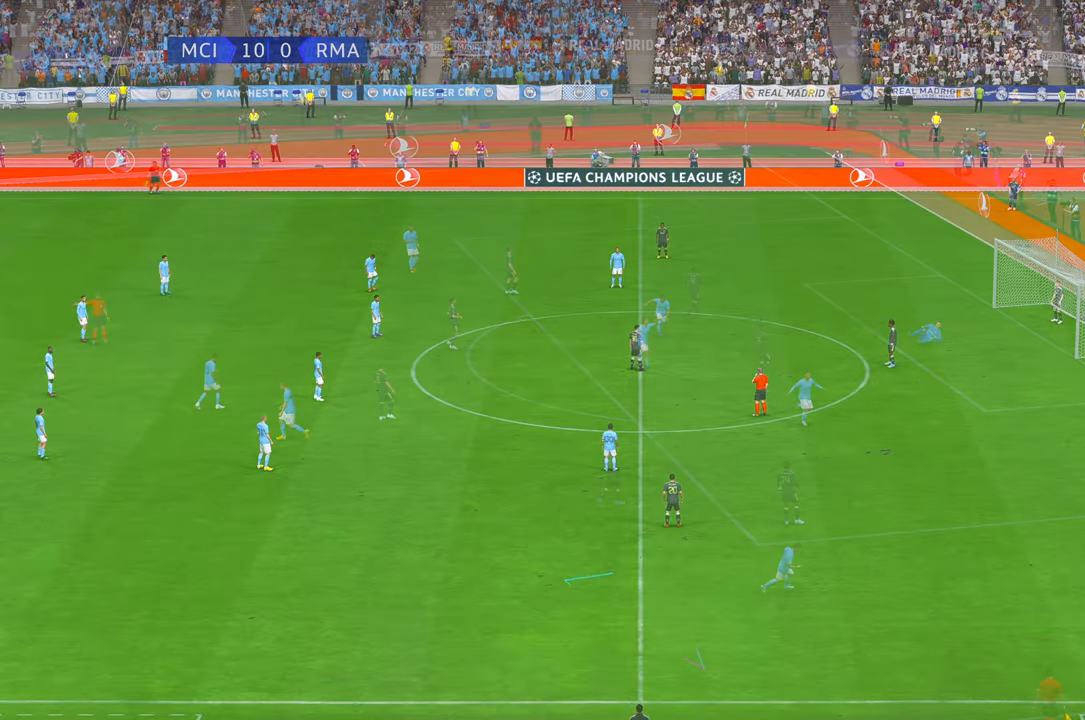
{"buttons": ["R2"], "left_stick": "down", "right_stick": "center", "events": [[117, "R2", "down"], [117, "left_stick", "down"]]}
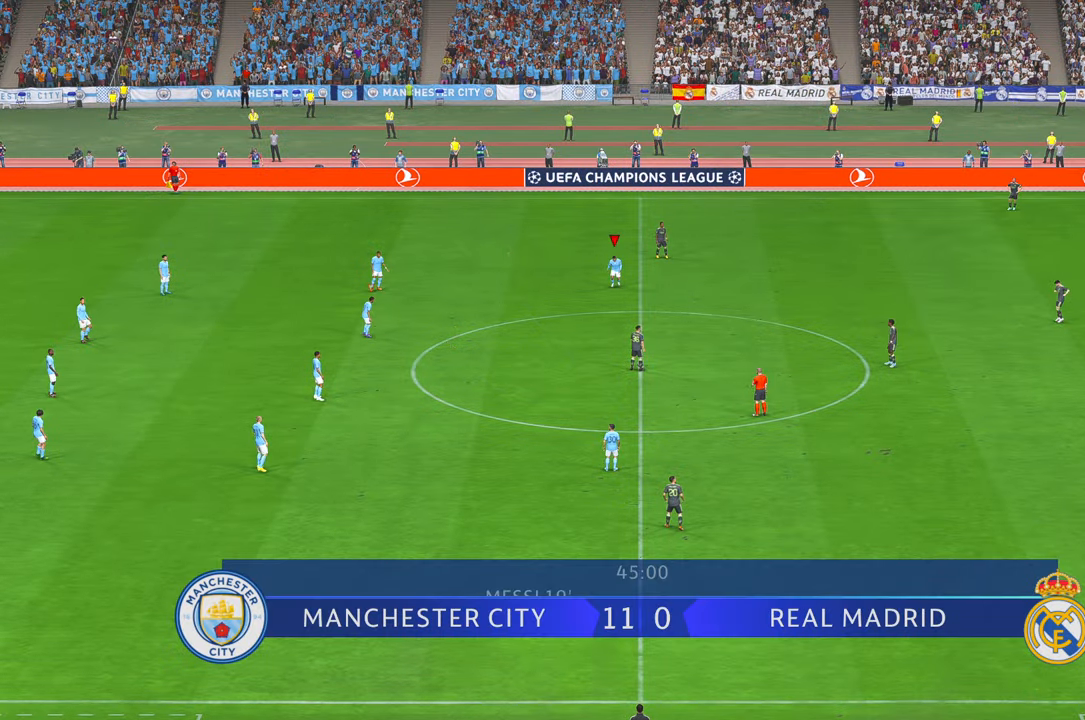
{"buttons": ["R2"], "left_stick": "down", "right_stick": "center", "events": []}
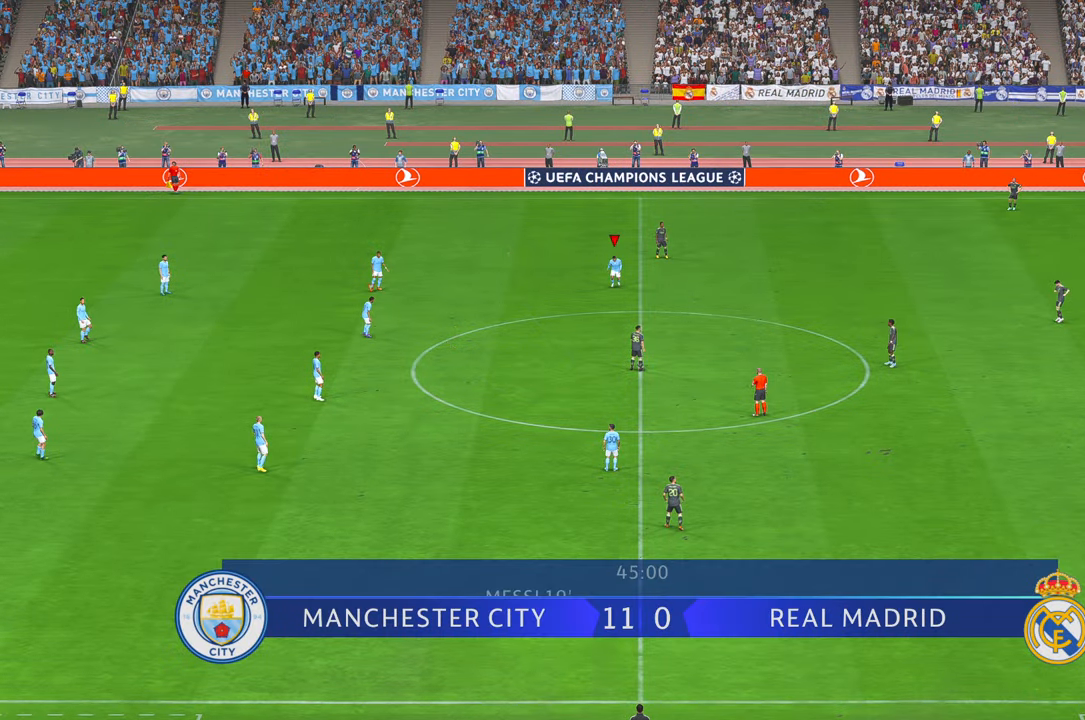
{"buttons": ["R2"], "left_stick": "down", "right_stick": "center", "events": []}
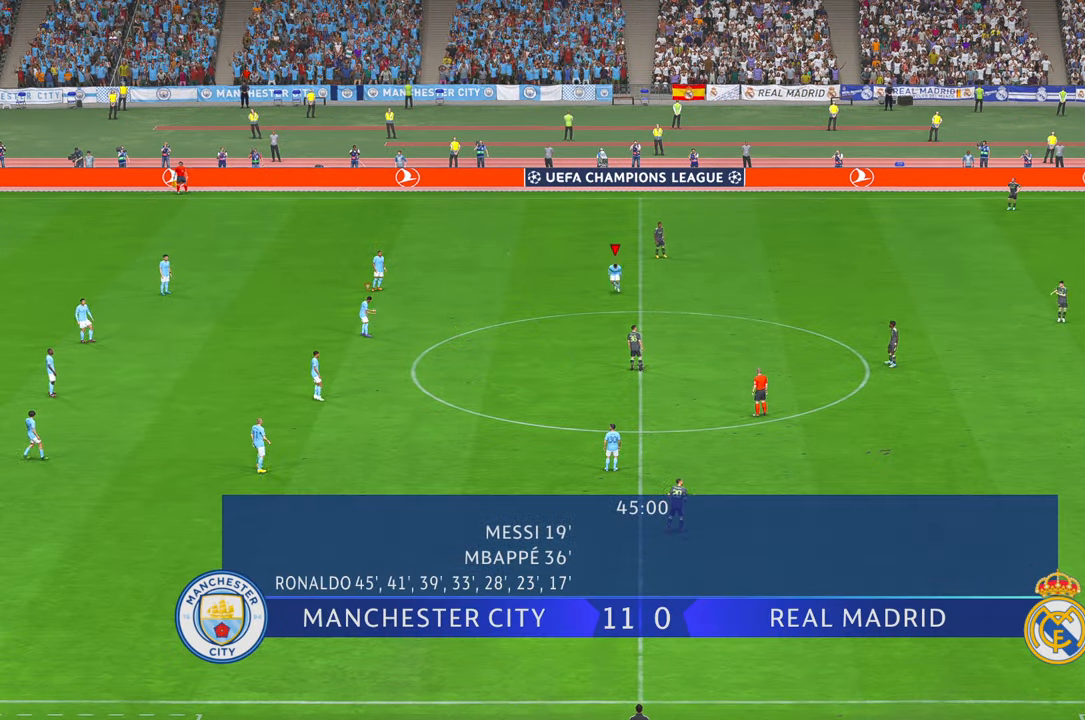
{"buttons": ["R2"], "left_stick": "down-right", "right_stick": "center", "events": [[250, "left_stick", "down-right"]]}
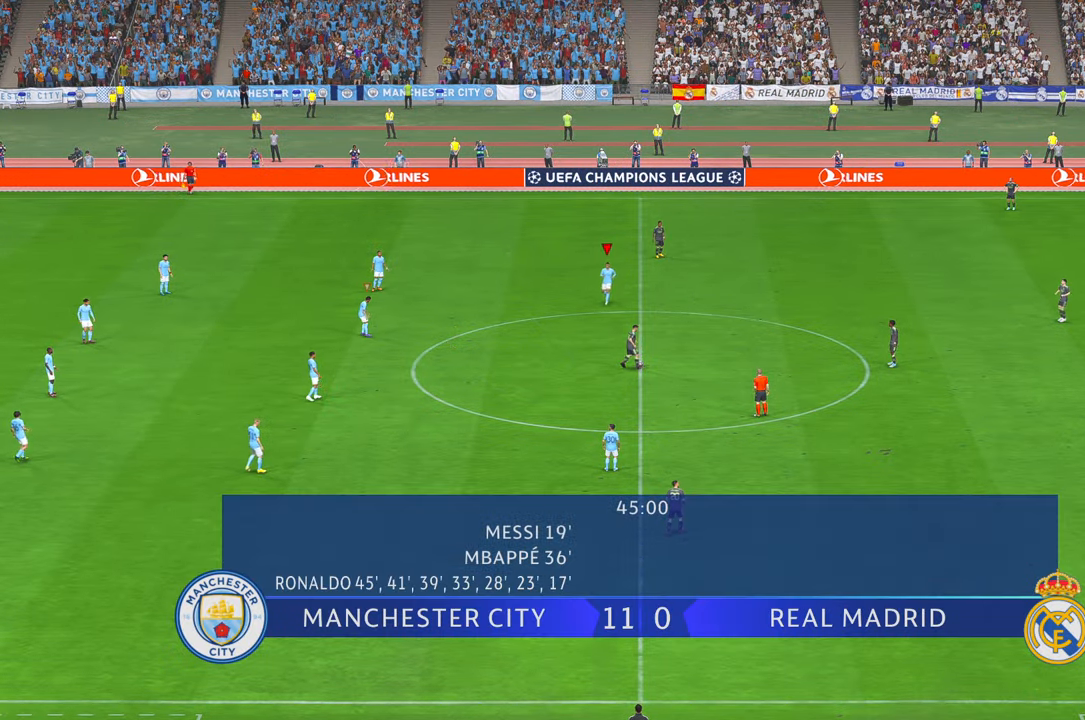
{"buttons": ["R2"], "left_stick": "right", "right_stick": "center", "events": [[483, "left_stick", "right"]]}
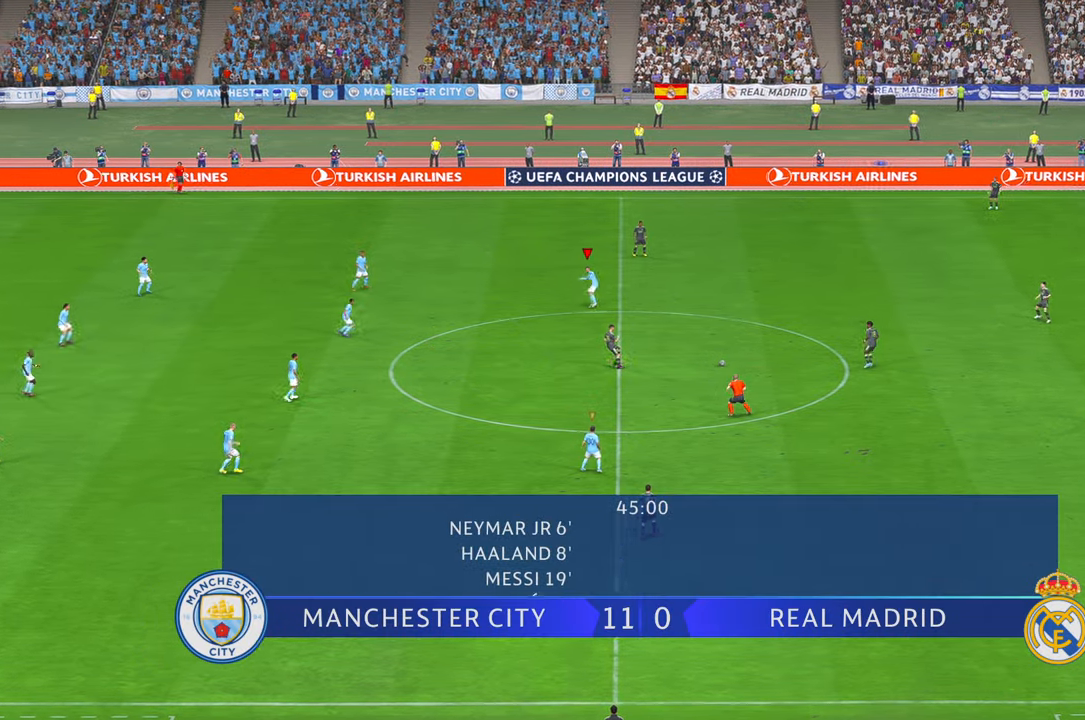
{"buttons": ["R2"], "left_stick": "right", "right_stick": "center", "events": []}
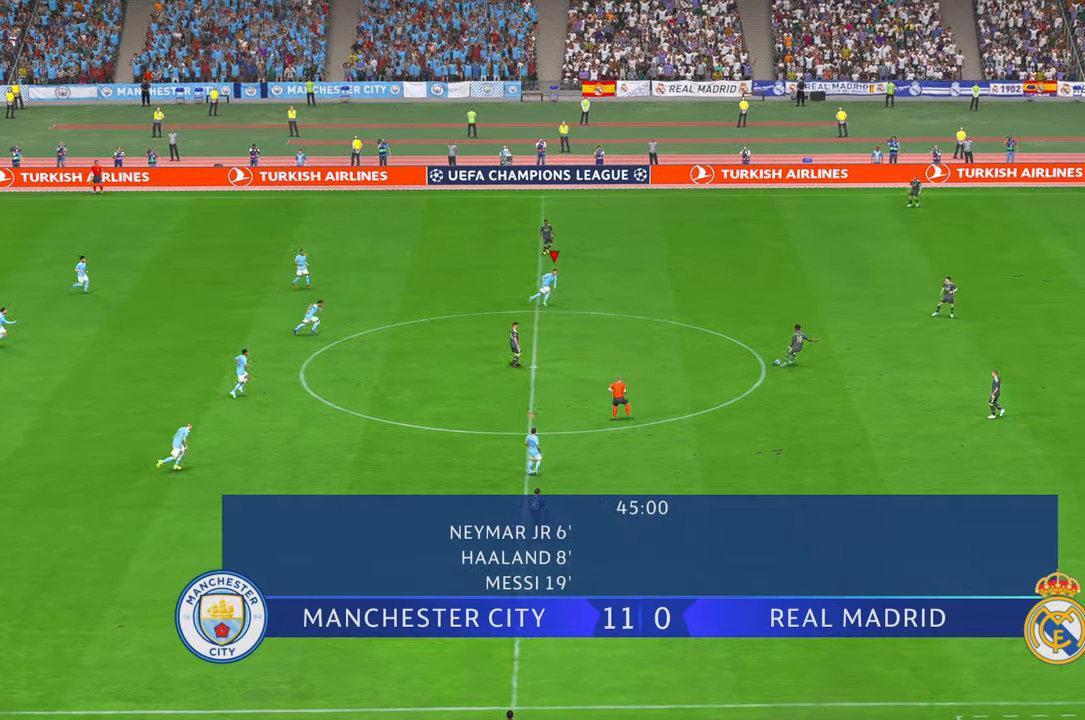
{"buttons": ["R2"], "left_stick": "right", "right_stick": "center", "events": []}
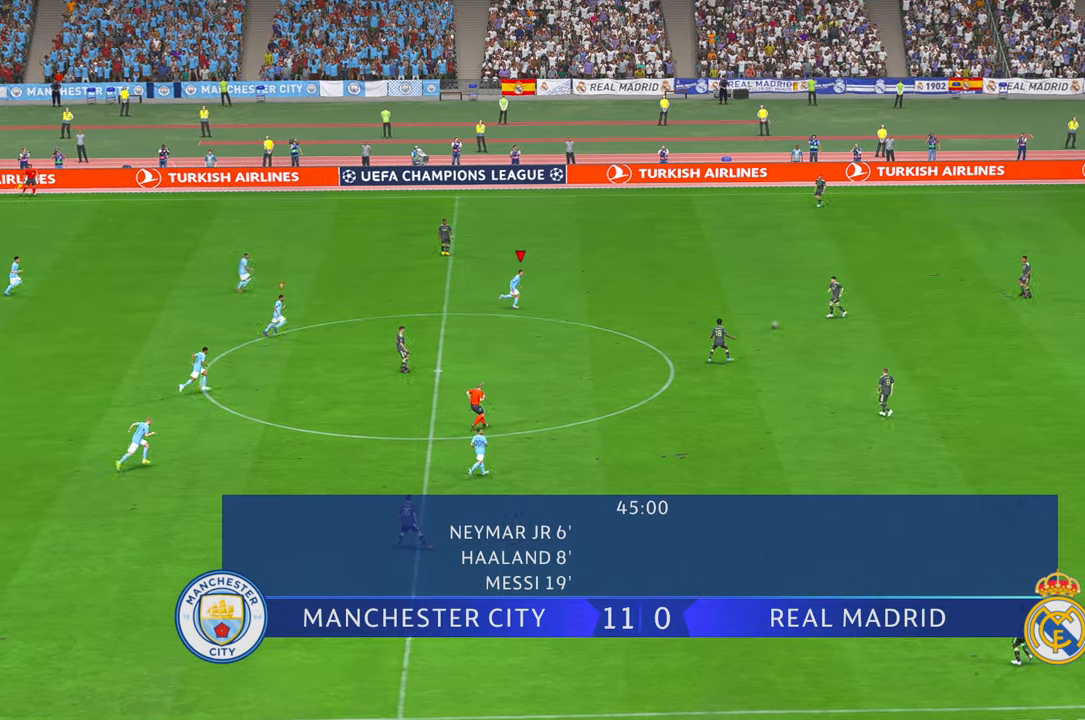
{"buttons": ["R2"], "left_stick": "center", "right_stick": "center", "events": [[283, "left_stick", "down-right"], [400, "left_stick", "center"]]}
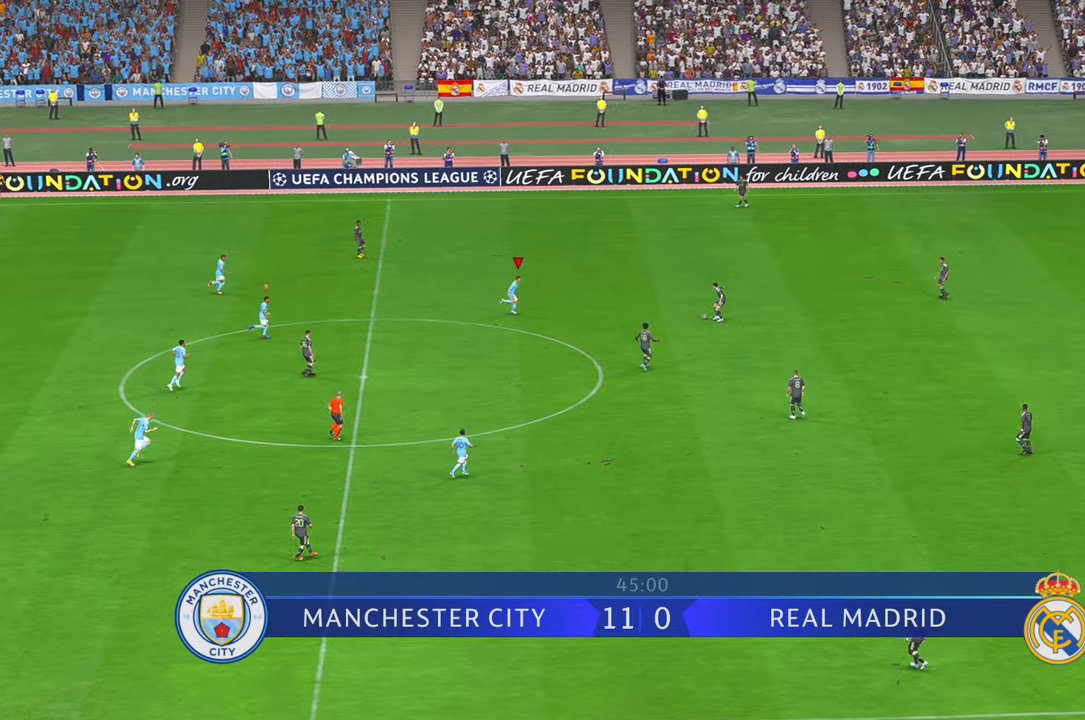
{"buttons": ["R2"], "left_stick": "right", "right_stick": "center", "events": [[317, "left_stick", "right"]]}
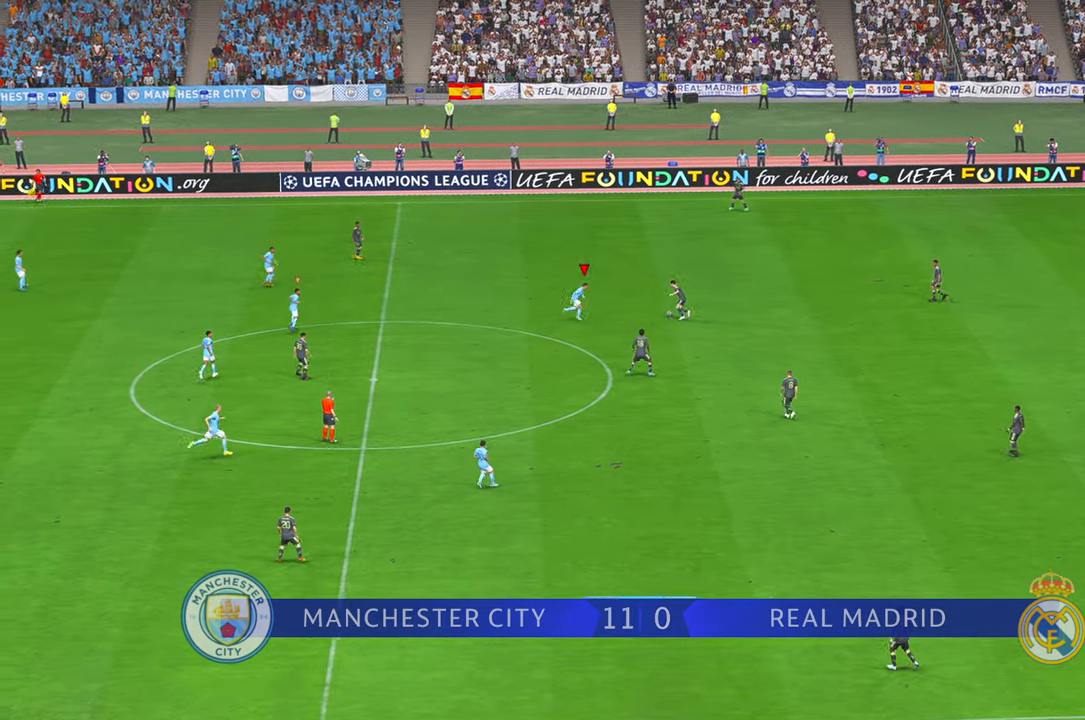
{"buttons": ["R2"], "left_stick": "up", "right_stick": "center", "events": [[67, "left_stick", "up-right"], [300, "left_stick", "up"]]}
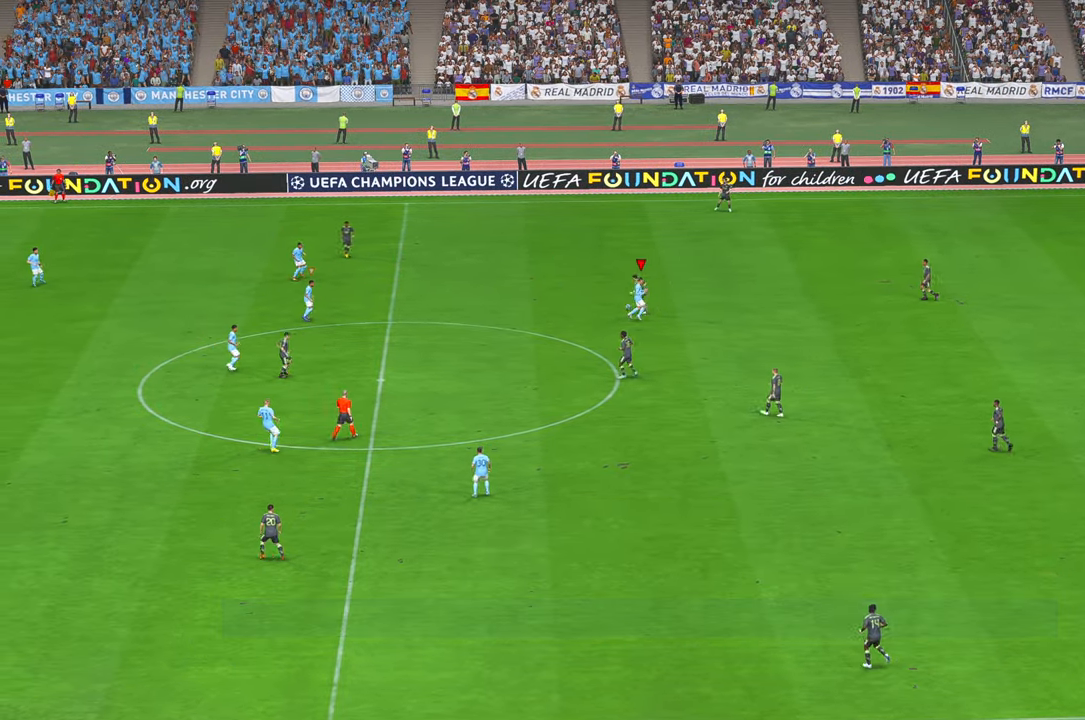
{"buttons": ["R2"], "left_stick": "right", "right_stick": "center", "events": [[250, "left_stick", "up-right"], [383, "left_stick", "right"]]}
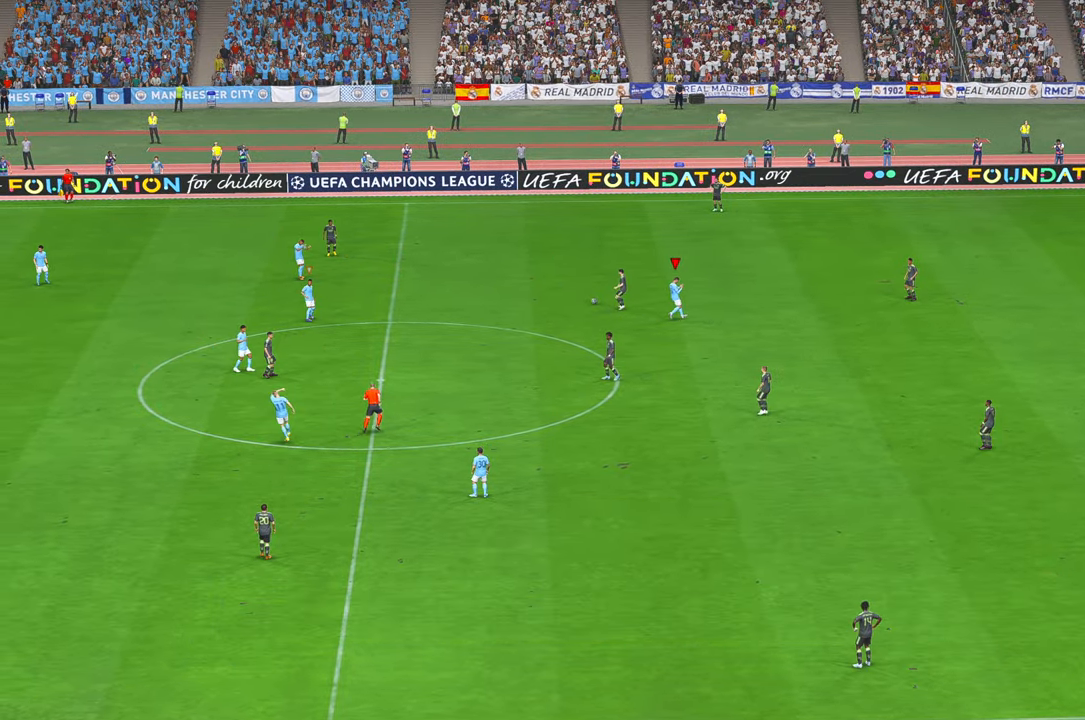
{"buttons": [], "left_stick": "center", "right_stick": "center", "events": [[50, "left_stick", "center"], [217, "R2", "up"]]}
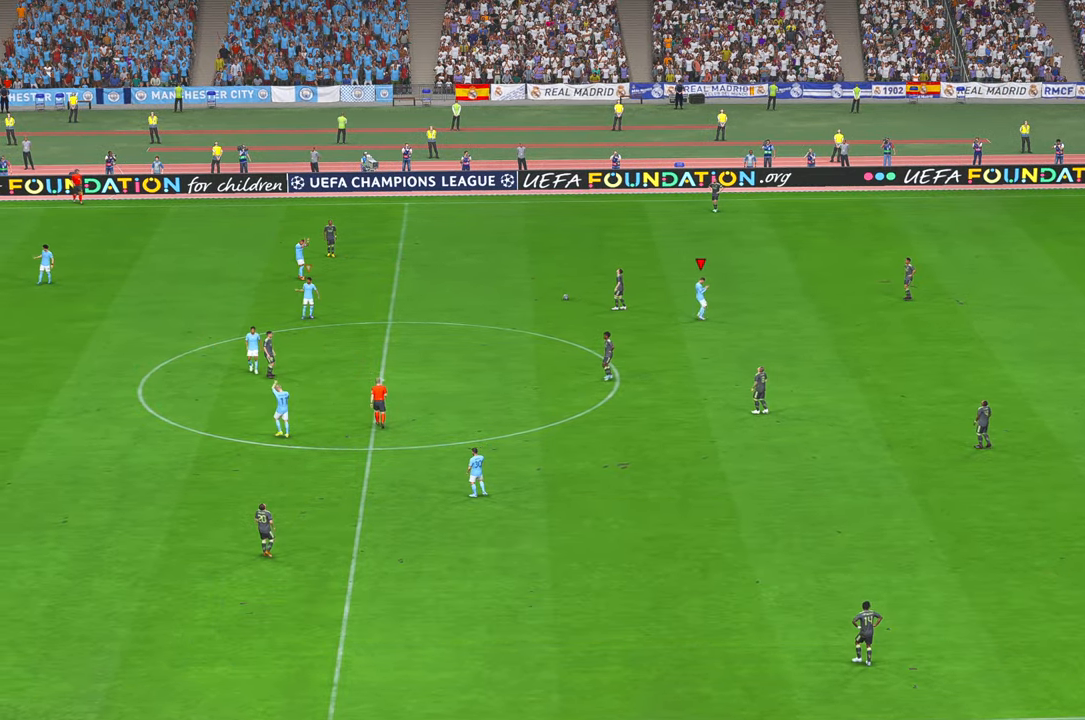
{"buttons": [], "left_stick": "center", "right_stick": "center", "events": []}
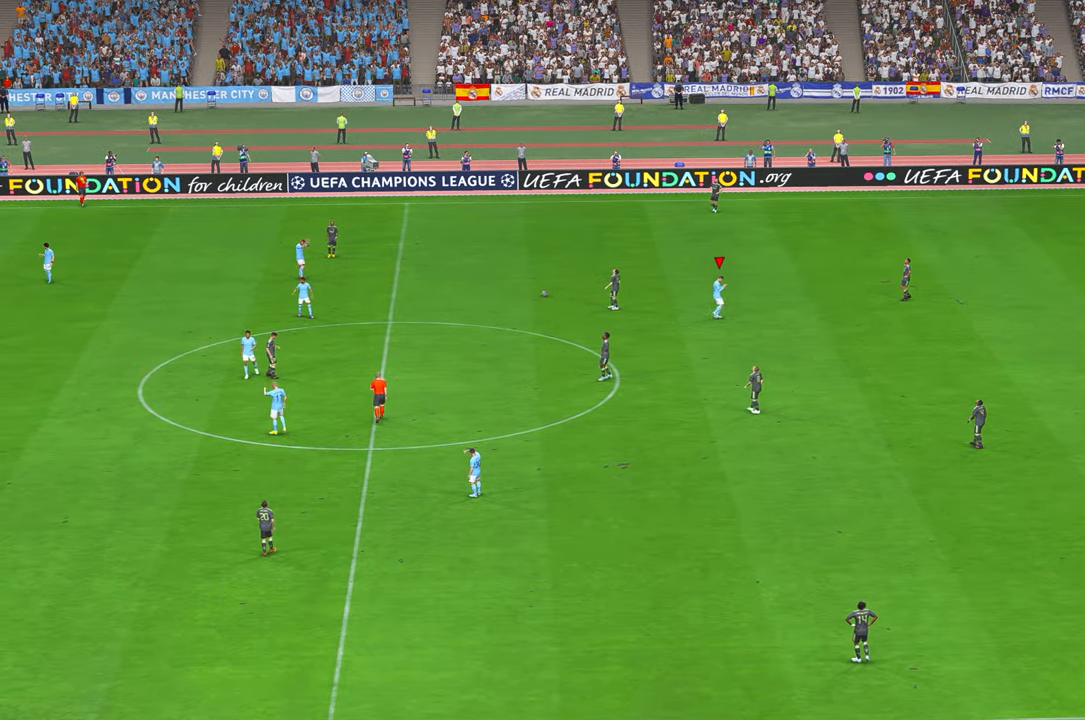
{"buttons": [], "left_stick": "center", "right_stick": "center", "events": []}
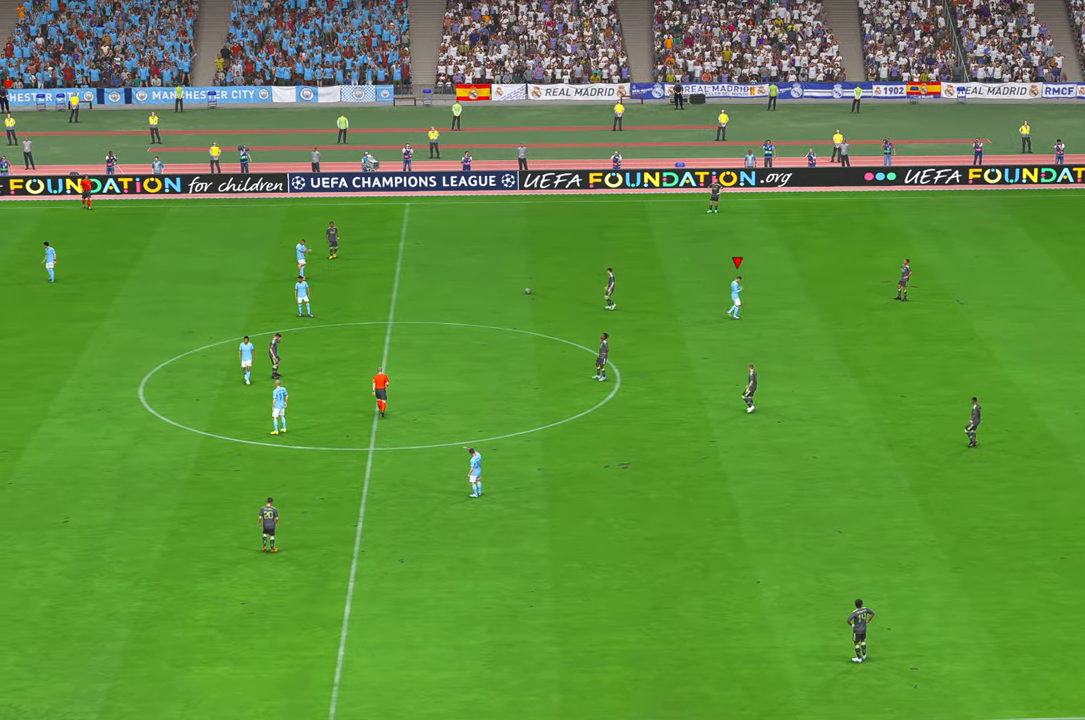
{"buttons": [], "left_stick": "center", "right_stick": "center", "events": []}
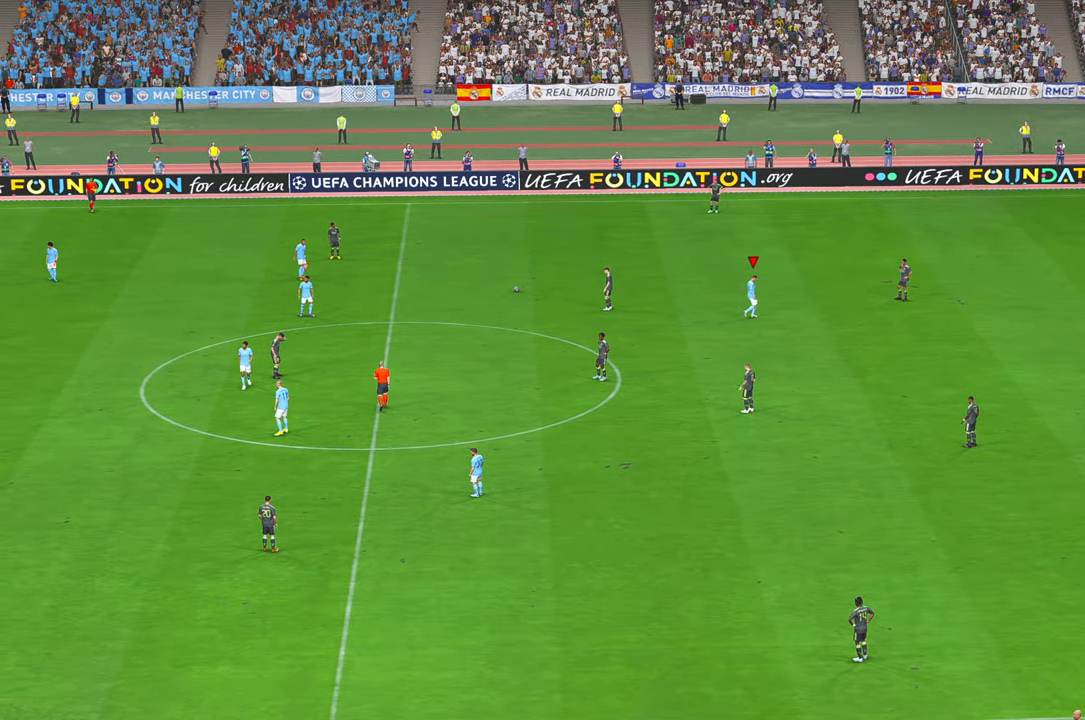
{"buttons": [], "left_stick": "center", "right_stick": "center", "events": []}
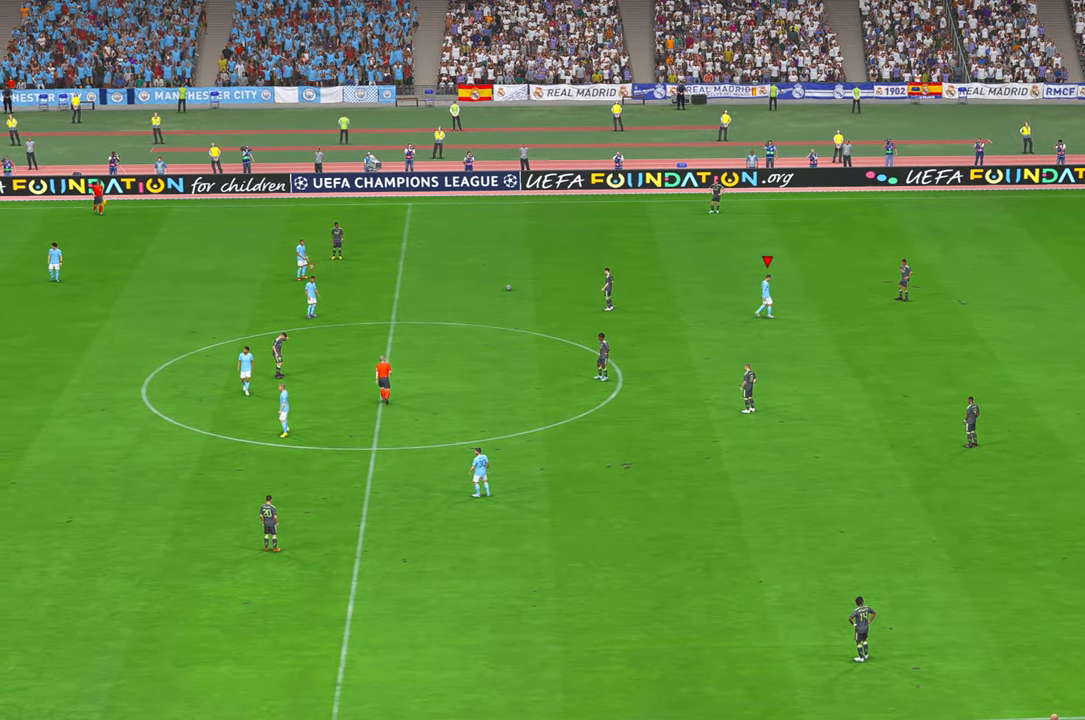
{"buttons": [], "left_stick": "center", "right_stick": "center", "events": []}
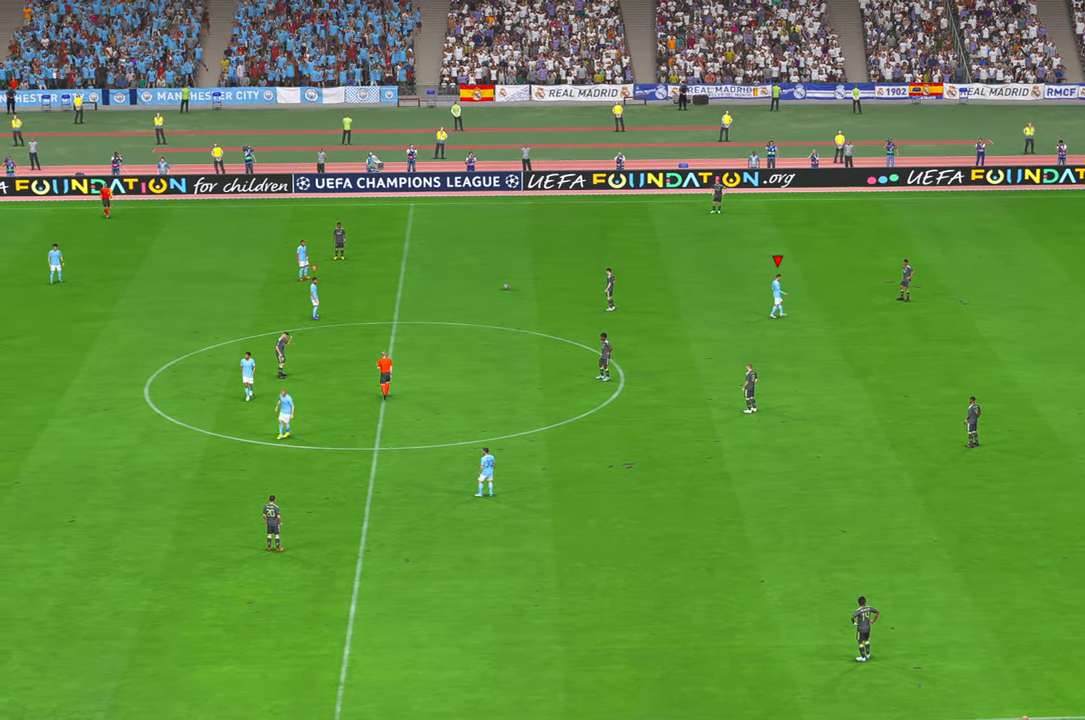
{"buttons": [], "left_stick": "center", "right_stick": "center", "events": []}
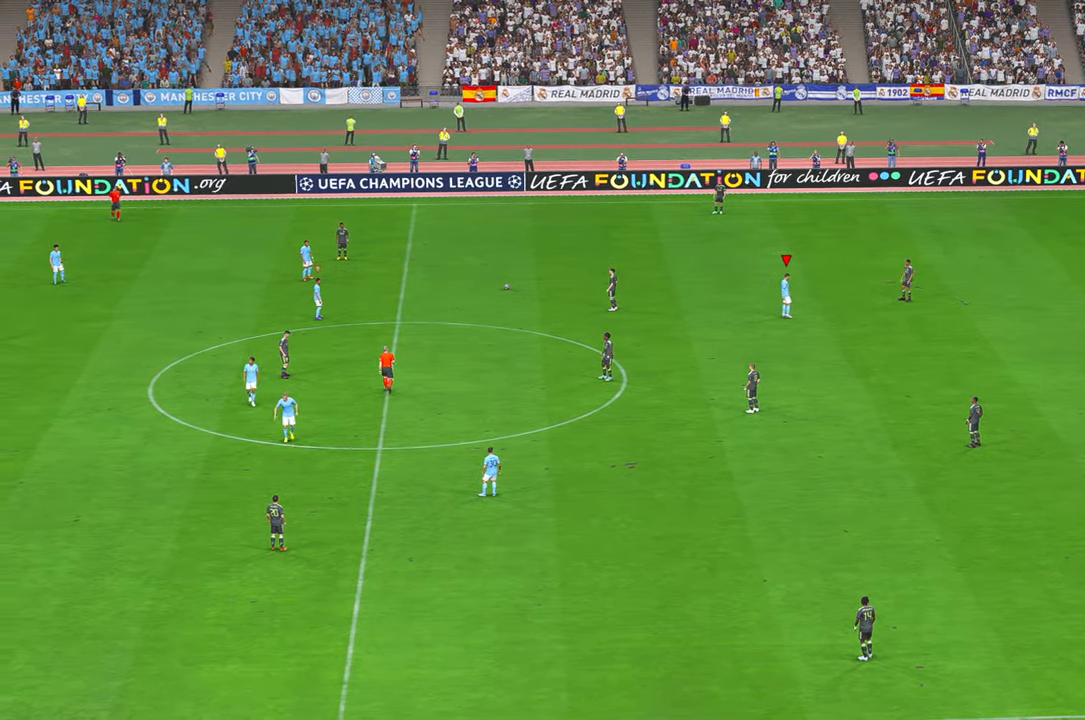
{"buttons": [], "left_stick": "center", "right_stick": "center", "events": []}
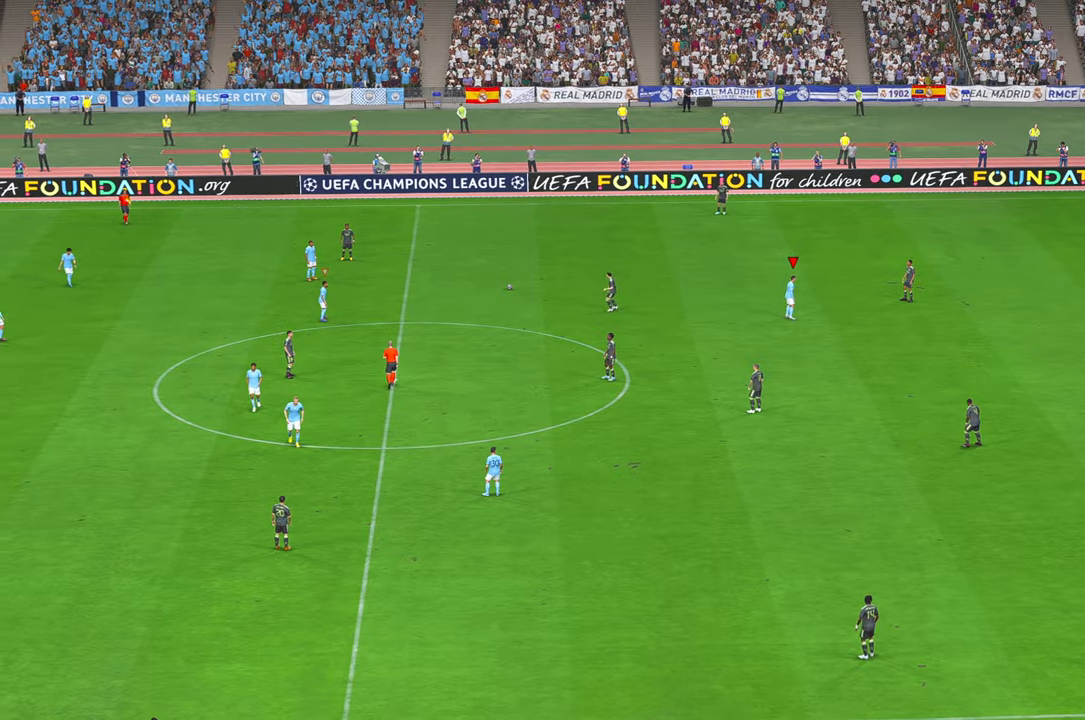
{"buttons": [], "left_stick": "center", "right_stick": "center", "events": []}